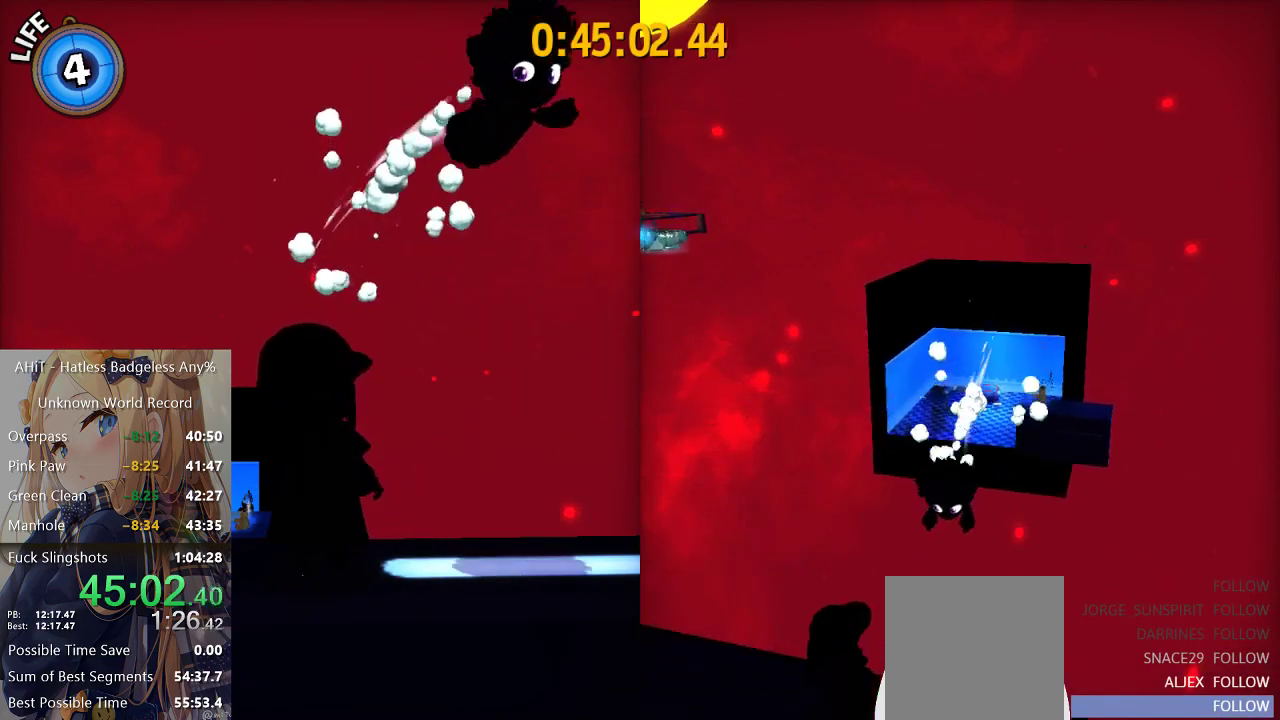
Gameplay with a controller (Xbox layout); each line is a JSON object with the inputs held at the frame after it. "events" lists button and stick changes between this image and that frame as [ms after this image, input, new state], when the widget could be followed in between.
{"buttons": ["A"], "left_stick": "down-right", "right_stick": "center", "events": [[317, "left_stick", "down-right"], [467, "A", "down"]]}
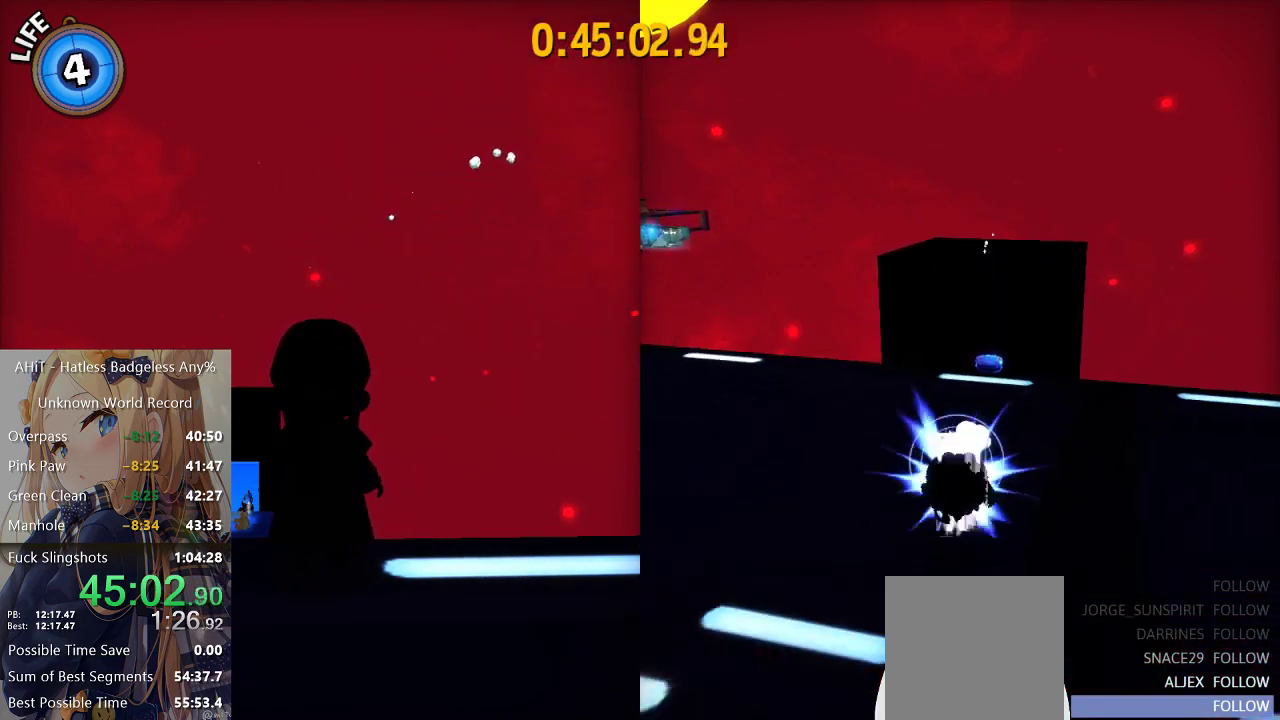
{"buttons": [], "left_stick": "down", "right_stick": "center", "events": [[33, "left_stick", "down"], [50, "A", "up"], [183, "right_stick", "left"], [267, "right_stick", "center"]]}
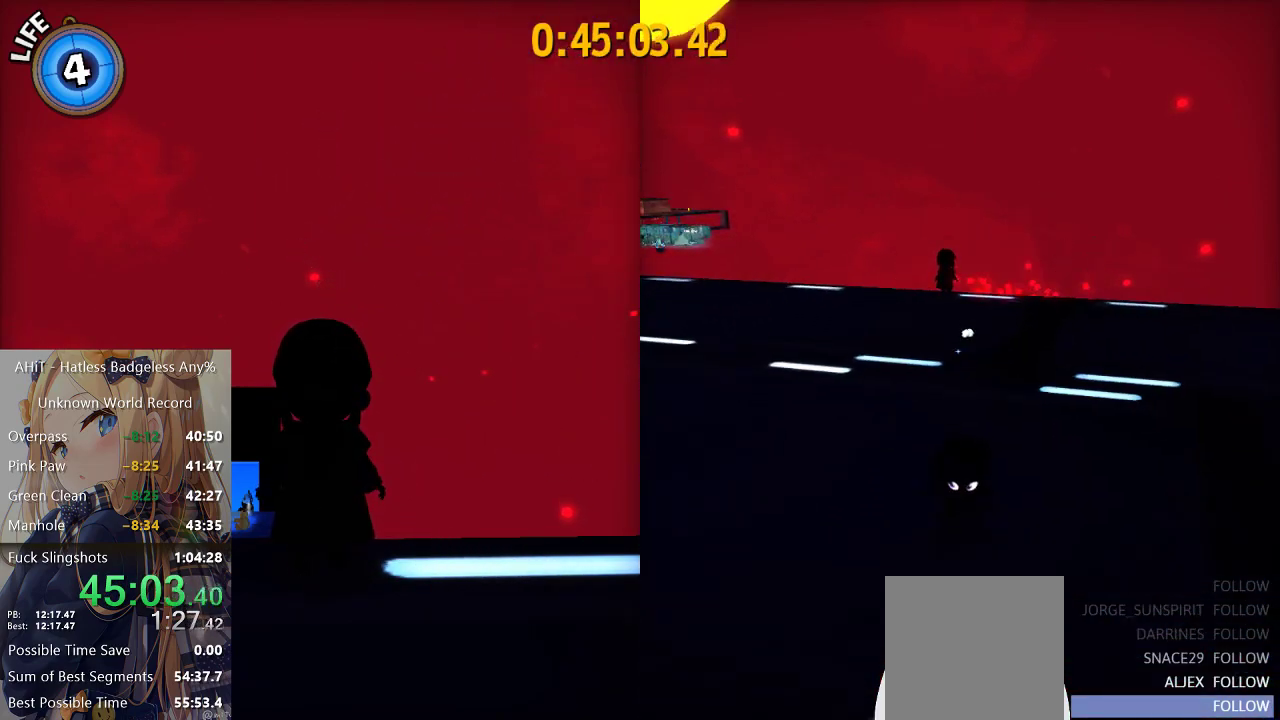
{"buttons": [], "left_stick": "center", "right_stick": "center", "events": [[33, "A", "down"], [133, "A", "up"], [167, "left_stick", "center"], [250, "left_stick", "up"], [267, "A", "down"], [333, "A", "up"], [367, "left_stick", "center"]]}
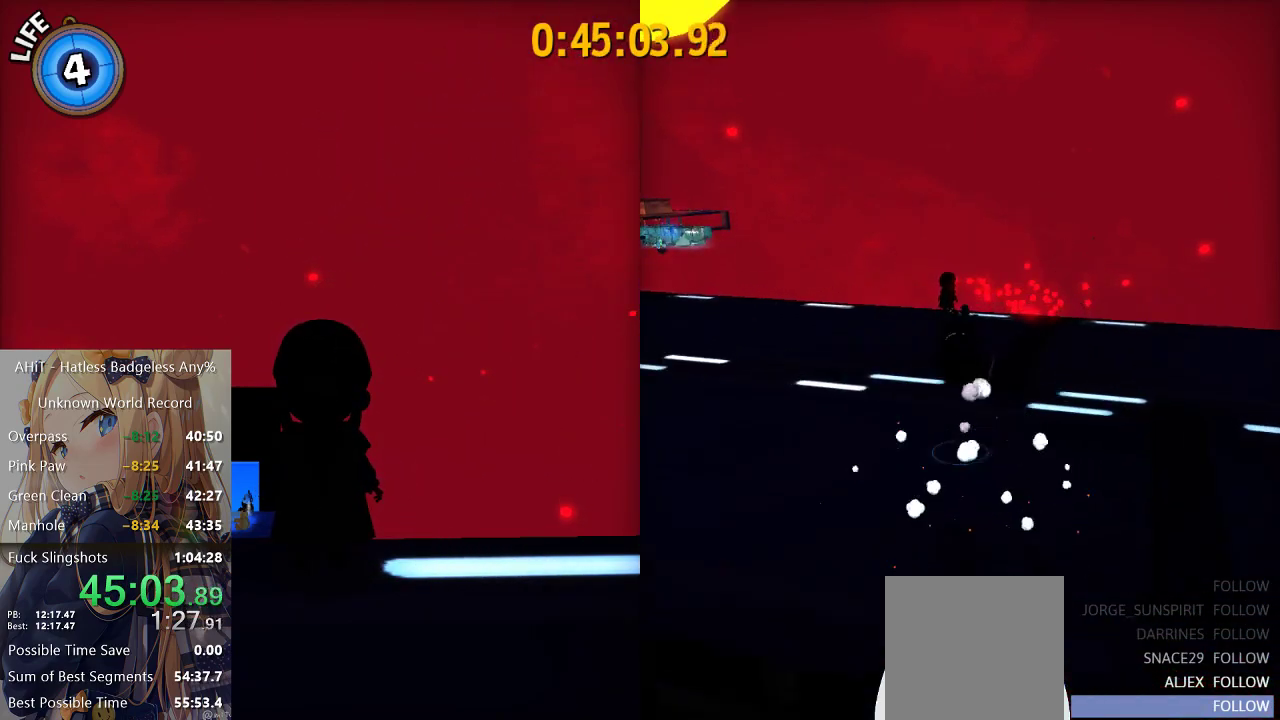
{"buttons": [], "left_stick": "center", "right_stick": "center", "events": []}
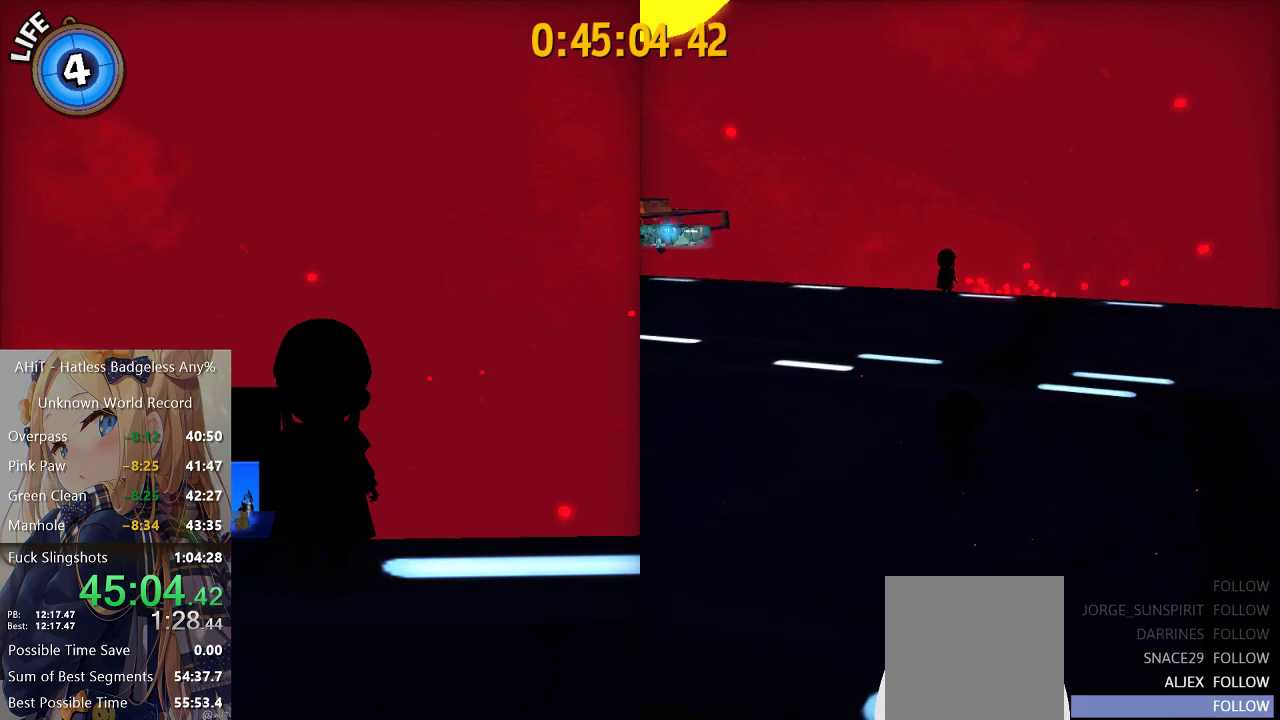
{"buttons": [], "left_stick": "up", "right_stick": "center", "events": [[83, "left_stick", "up"], [283, "R2", "down"], [450, "R2", "up"]]}
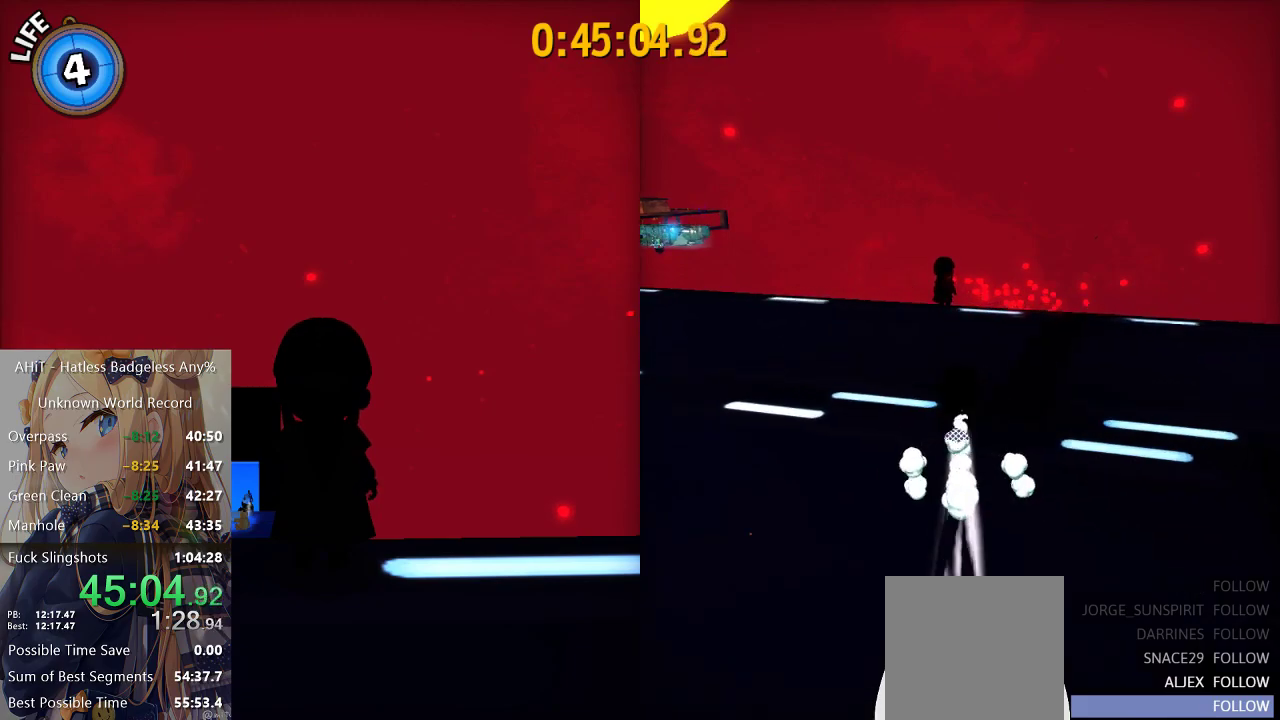
{"buttons": [], "left_stick": "up-right", "right_stick": "center", "events": [[200, "A", "down"], [283, "A", "up"], [483, "left_stick", "up-right"]]}
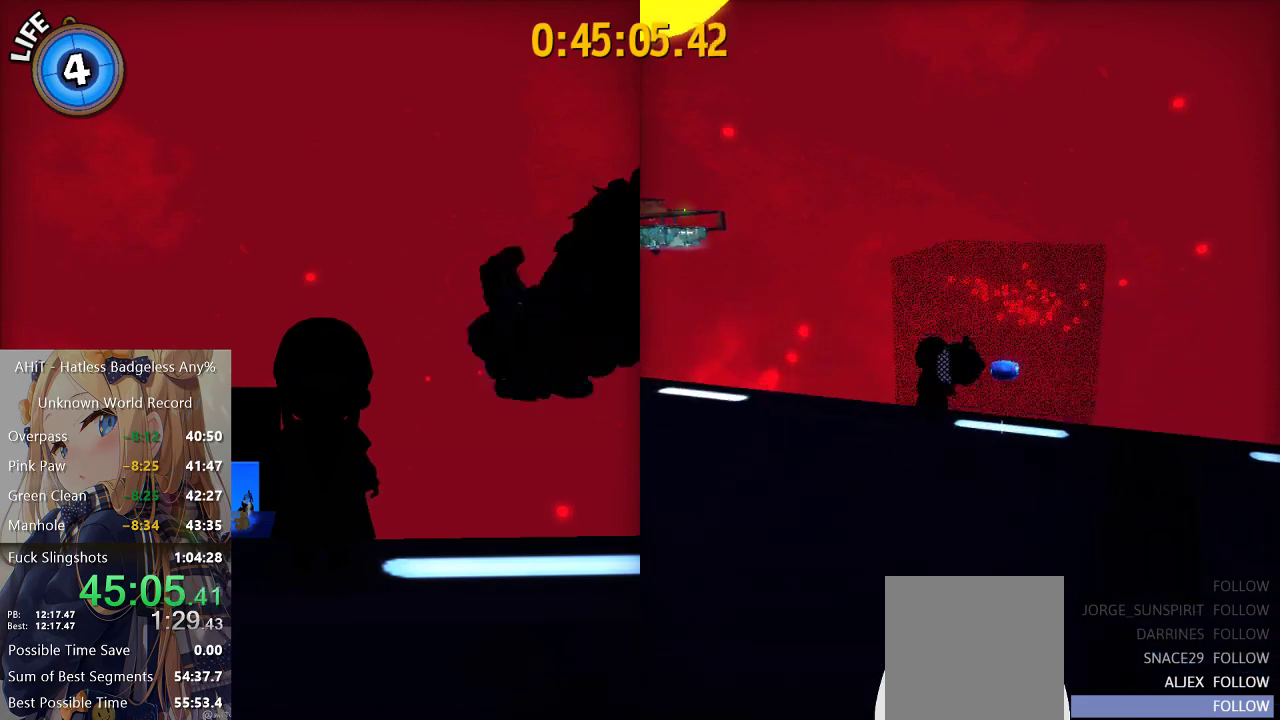
{"buttons": ["A"], "left_stick": "center", "right_stick": "center", "events": [[150, "A", "down"], [483, "left_stick", "center"]]}
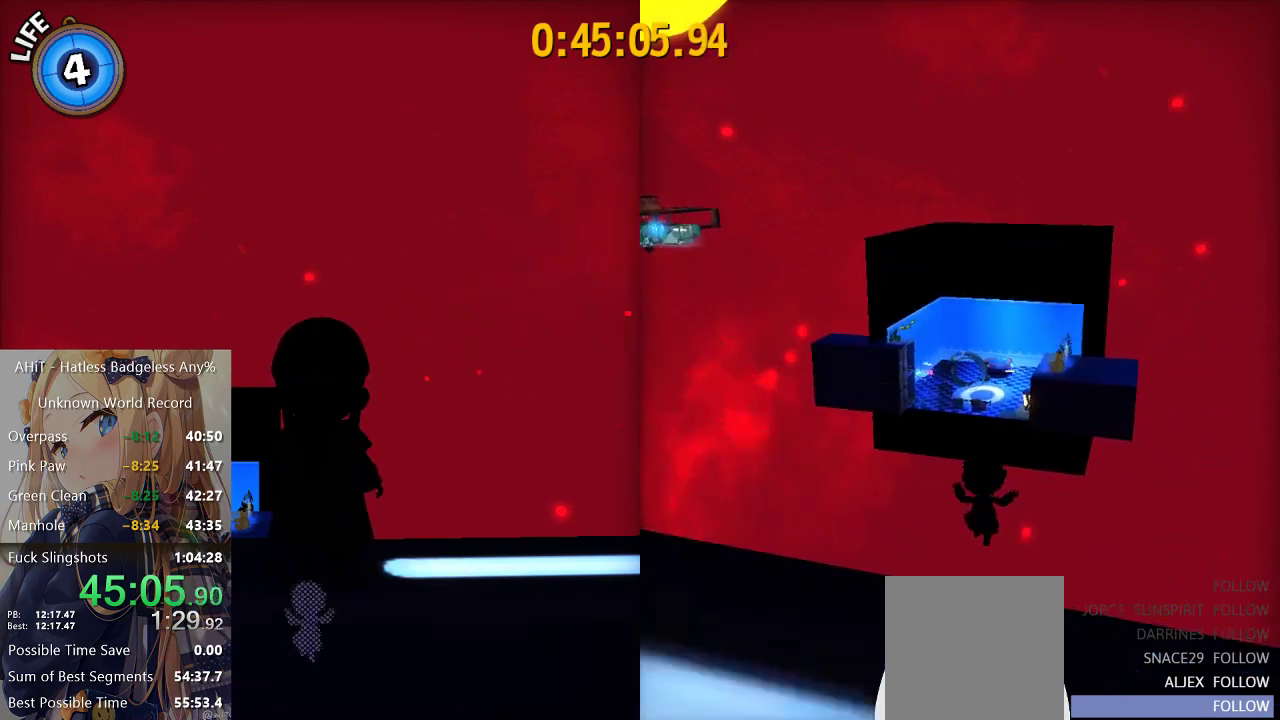
{"buttons": [], "left_stick": "center", "right_stick": "center", "events": [[17, "A", "up"]]}
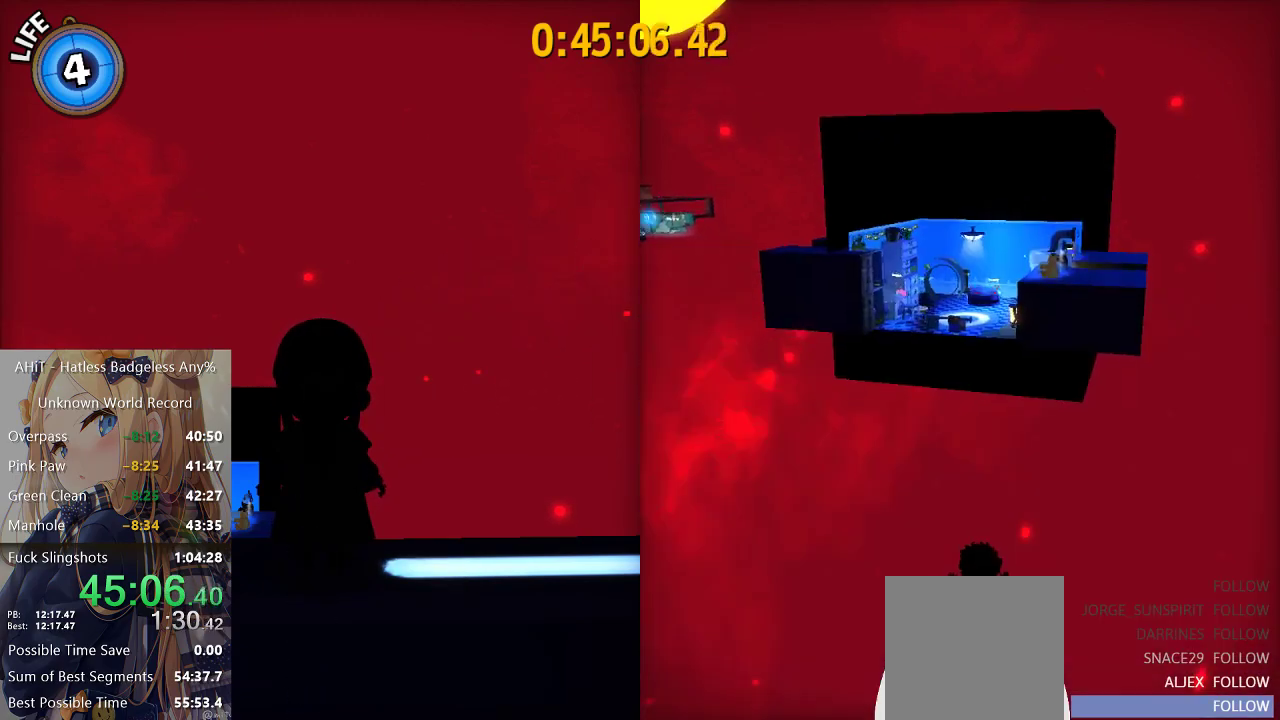
{"buttons": [], "left_stick": "center", "right_stick": "center", "events": []}
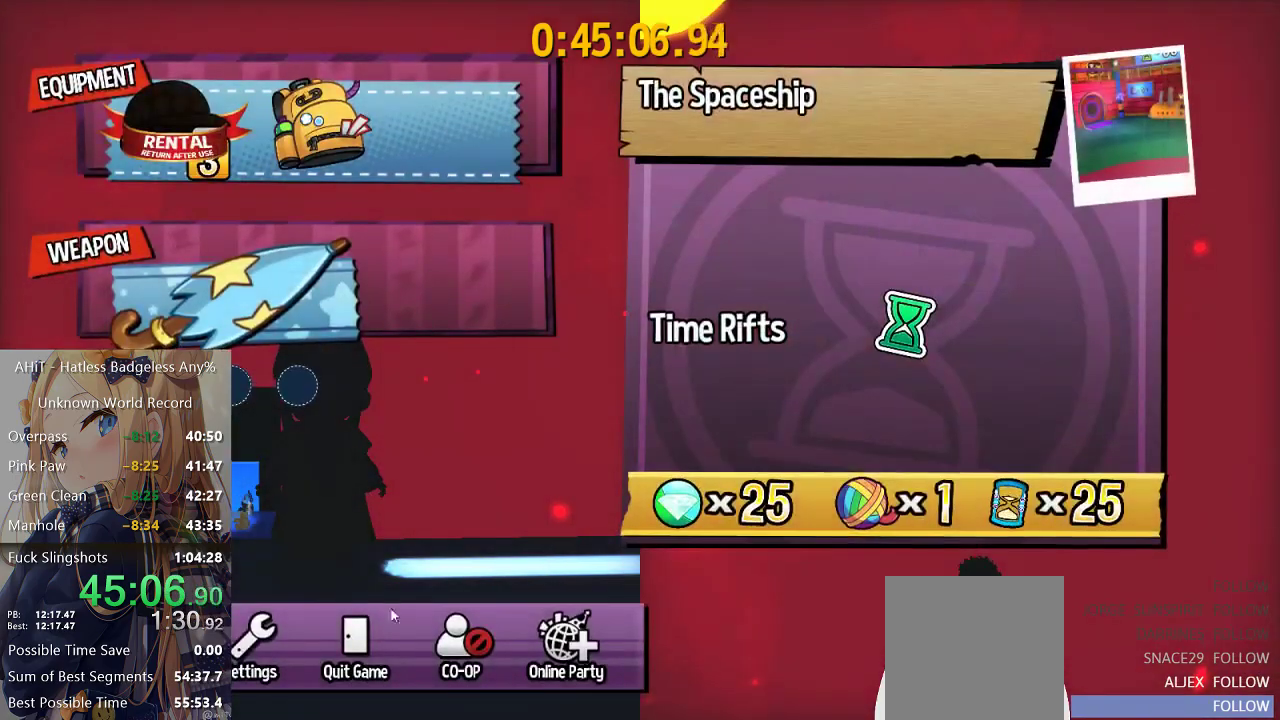
{"buttons": [], "left_stick": "center", "right_stick": "center", "events": []}
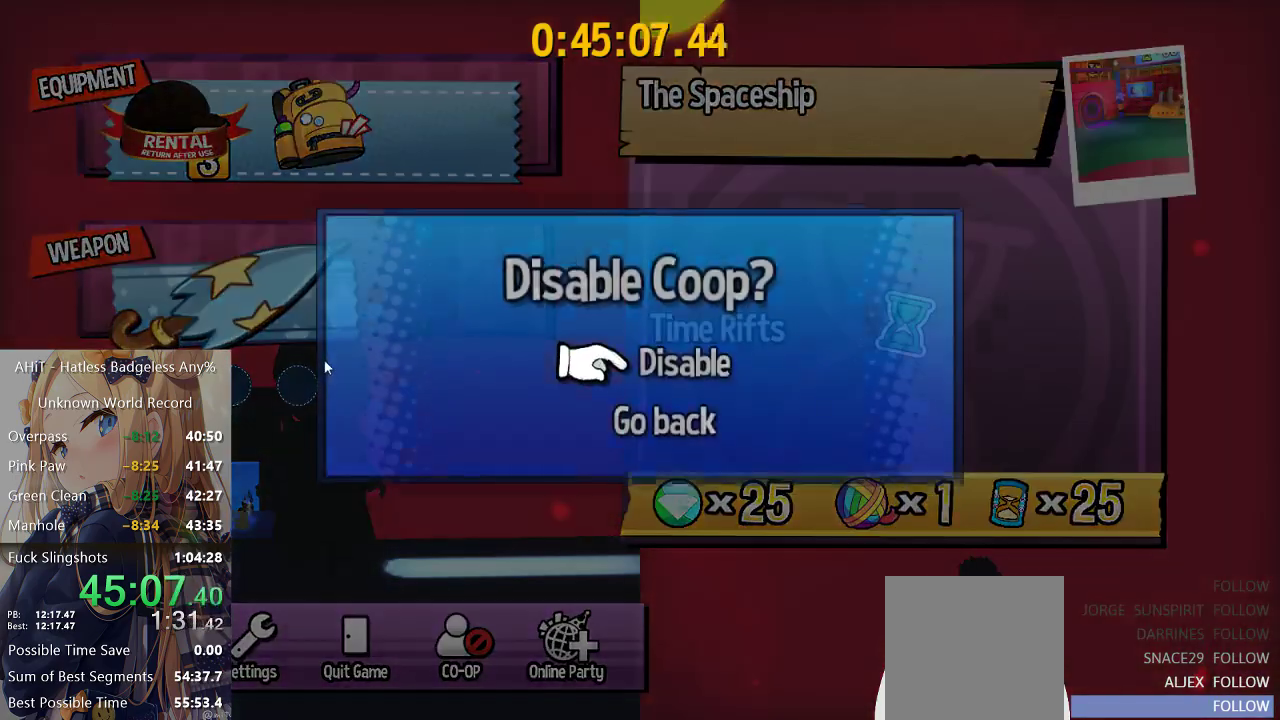
{"buttons": [], "left_stick": "center", "right_stick": "center", "events": []}
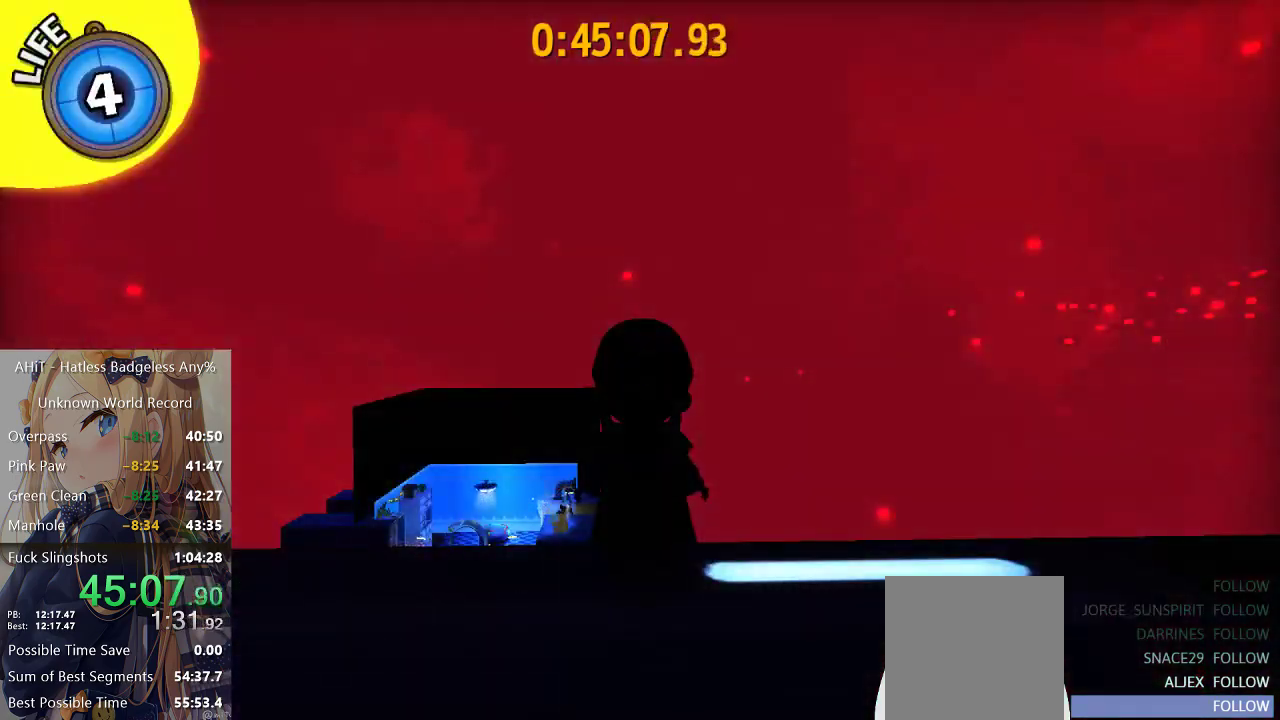
{"buttons": [], "left_stick": "center", "right_stick": "center", "events": []}
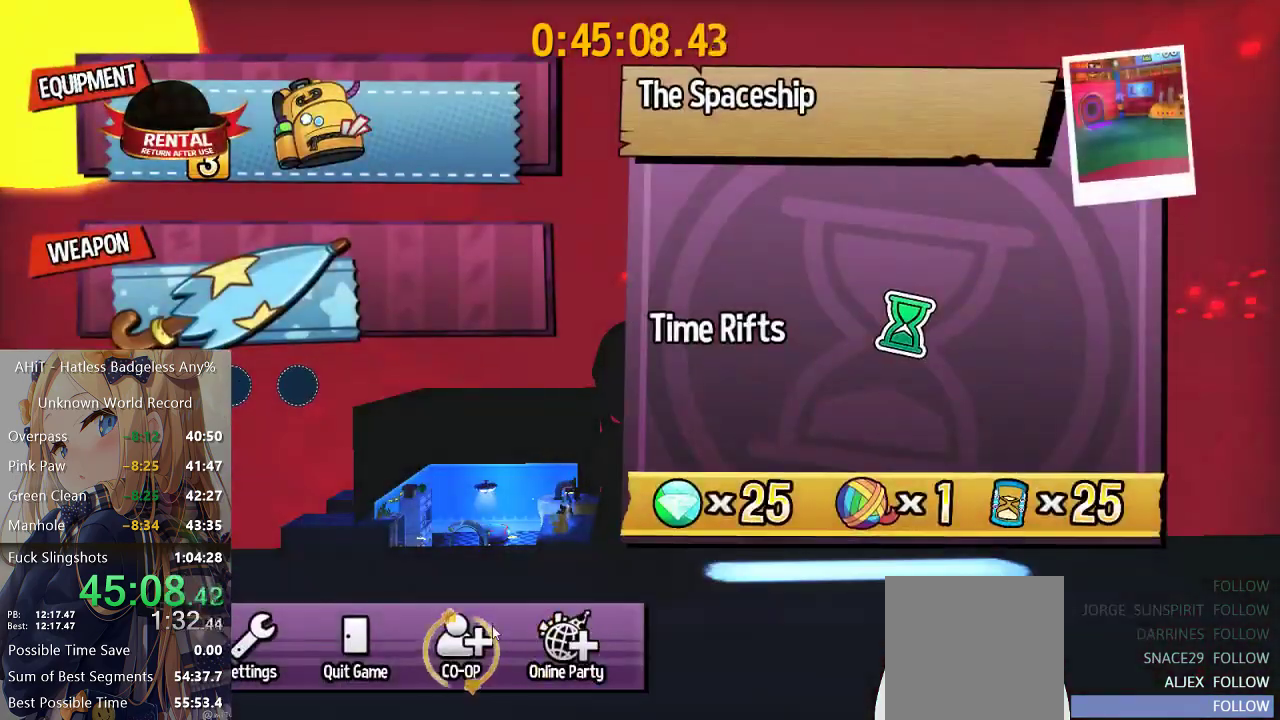
{"buttons": [], "left_stick": "down-left", "right_stick": "center", "events": [[383, "left_stick", "down-left"]]}
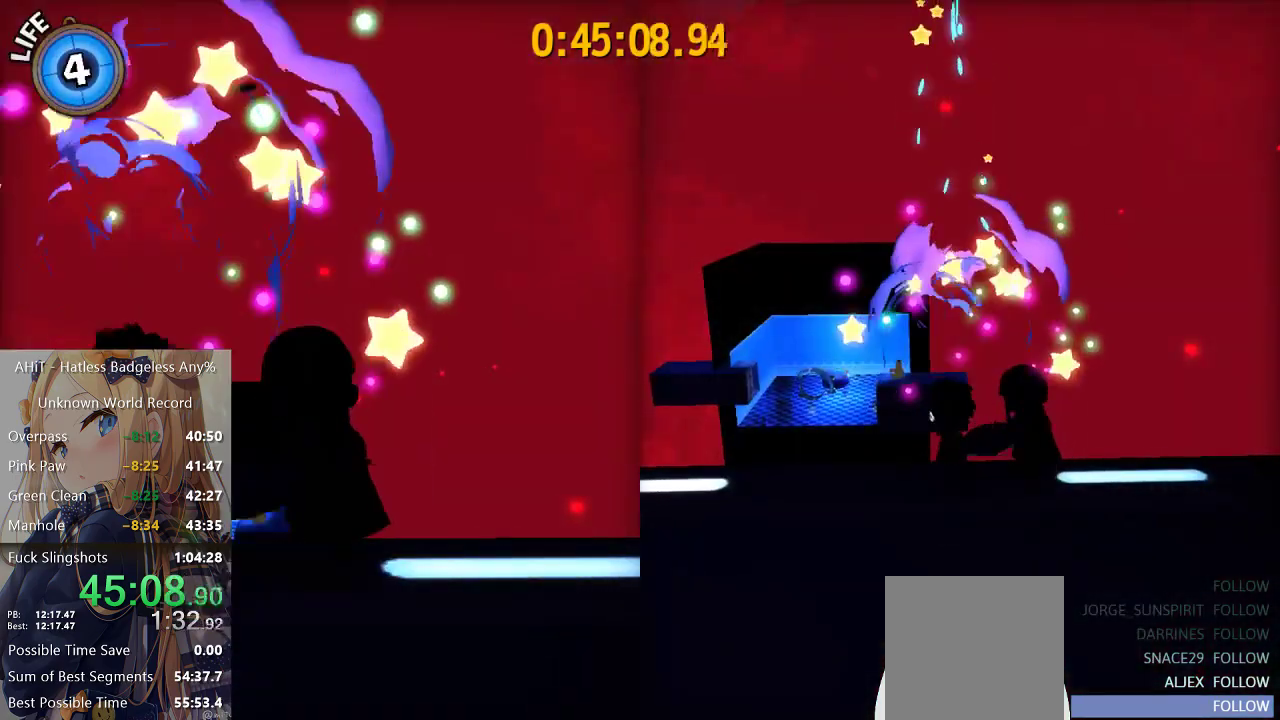
{"buttons": [], "left_stick": "down-right", "right_stick": "left", "events": [[300, "left_stick", "down"], [400, "right_stick", "left"], [450, "left_stick", "down-right"]]}
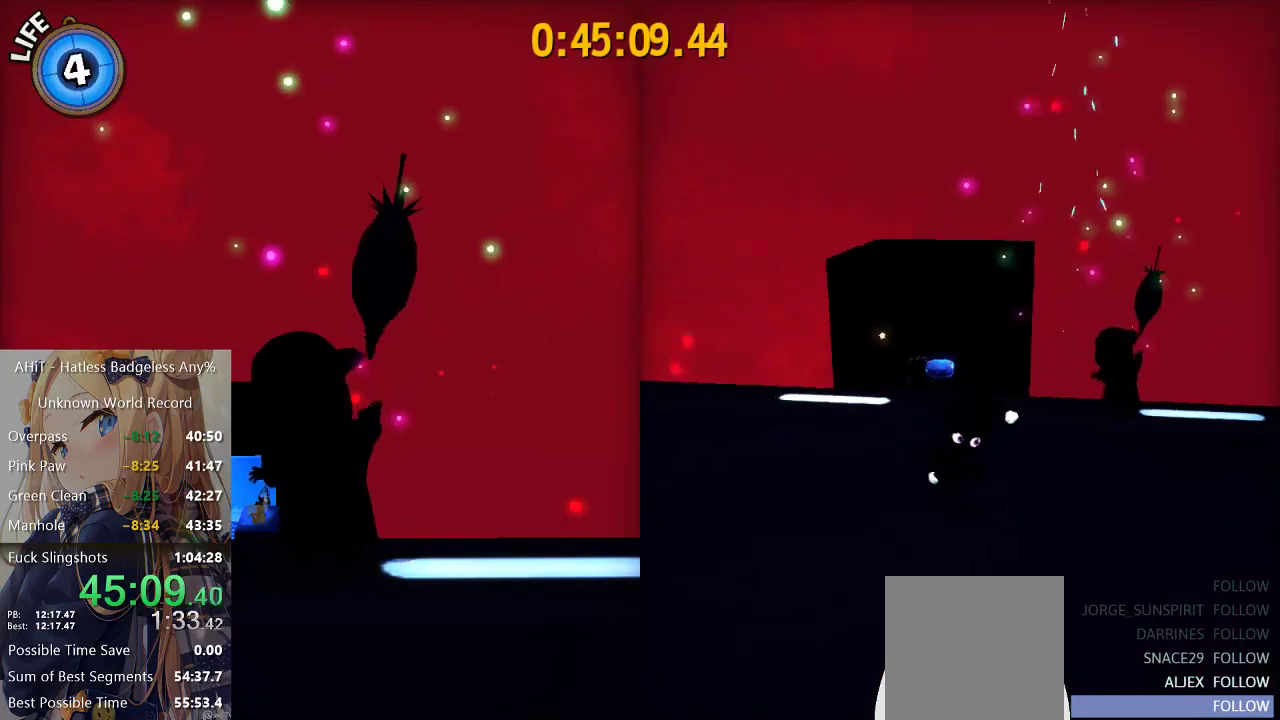
{"buttons": [], "left_stick": "down-right", "right_stick": "center", "events": [[183, "right_stick", "center"], [283, "left_stick", "down"], [300, "A", "down"], [417, "A", "up"], [467, "left_stick", "down-right"]]}
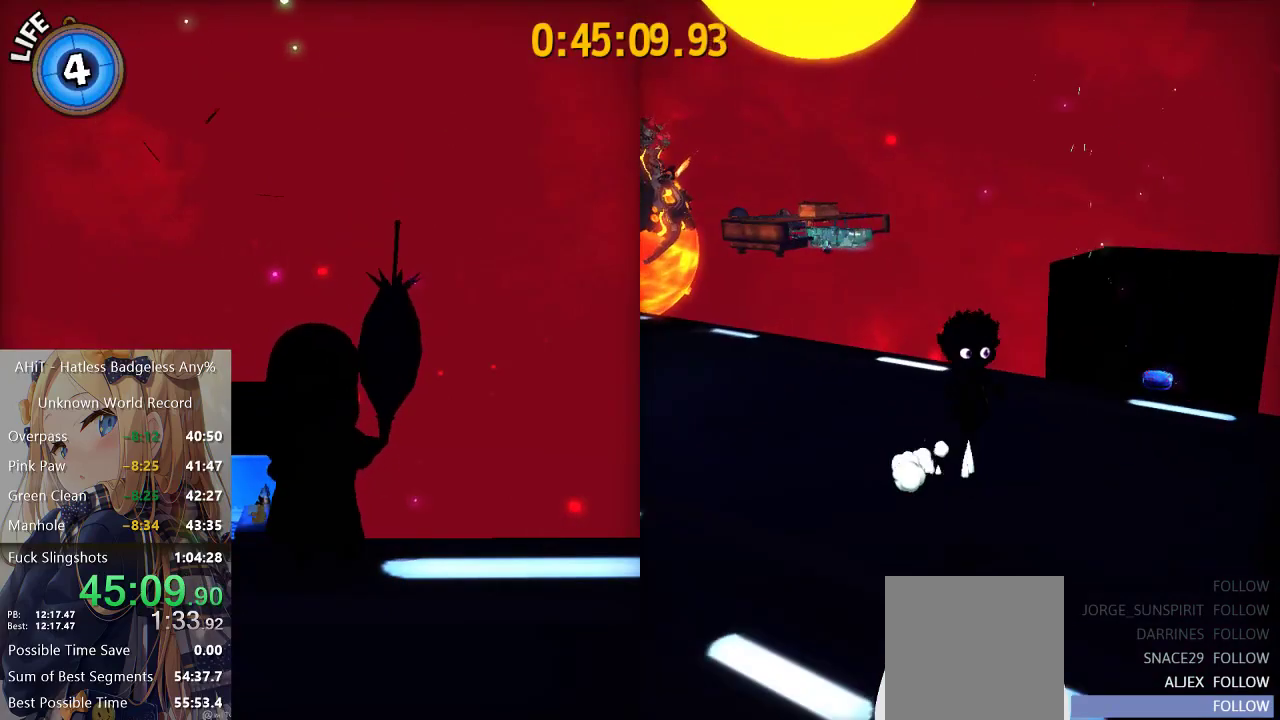
{"buttons": [], "left_stick": "down", "right_stick": "left", "events": [[17, "right_stick", "right"], [133, "left_stick", "down"], [183, "right_stick", "center"], [467, "right_stick", "left"]]}
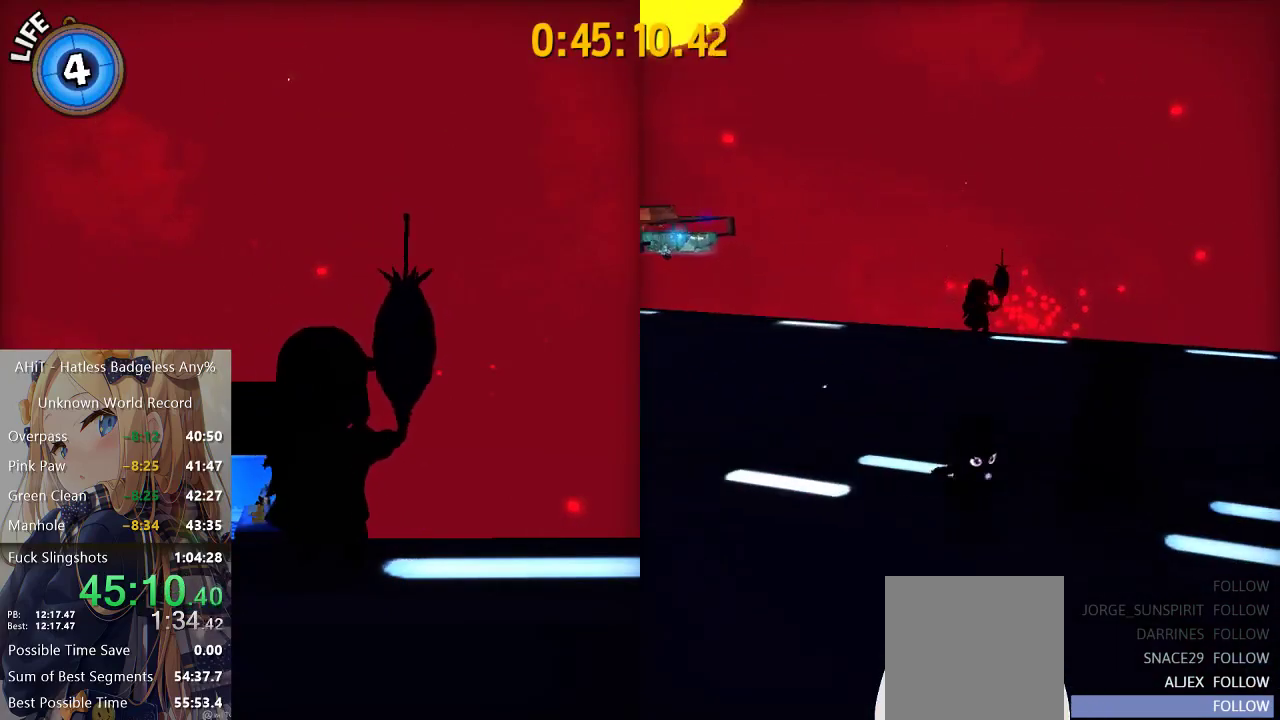
{"buttons": [], "left_stick": "down", "right_stick": "center", "events": [[50, "right_stick", "center"], [233, "A", "down"], [317, "A", "up"]]}
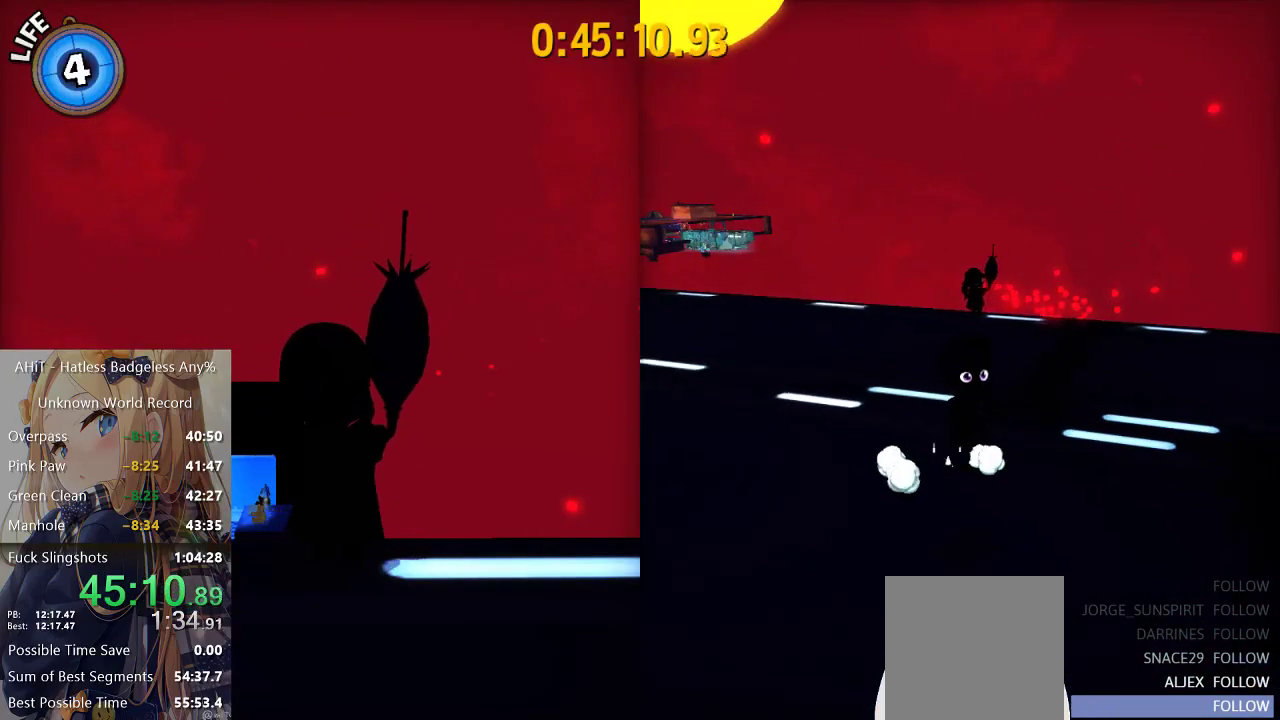
{"buttons": ["A"], "left_stick": "down", "right_stick": "center", "events": [[417, "A", "down"]]}
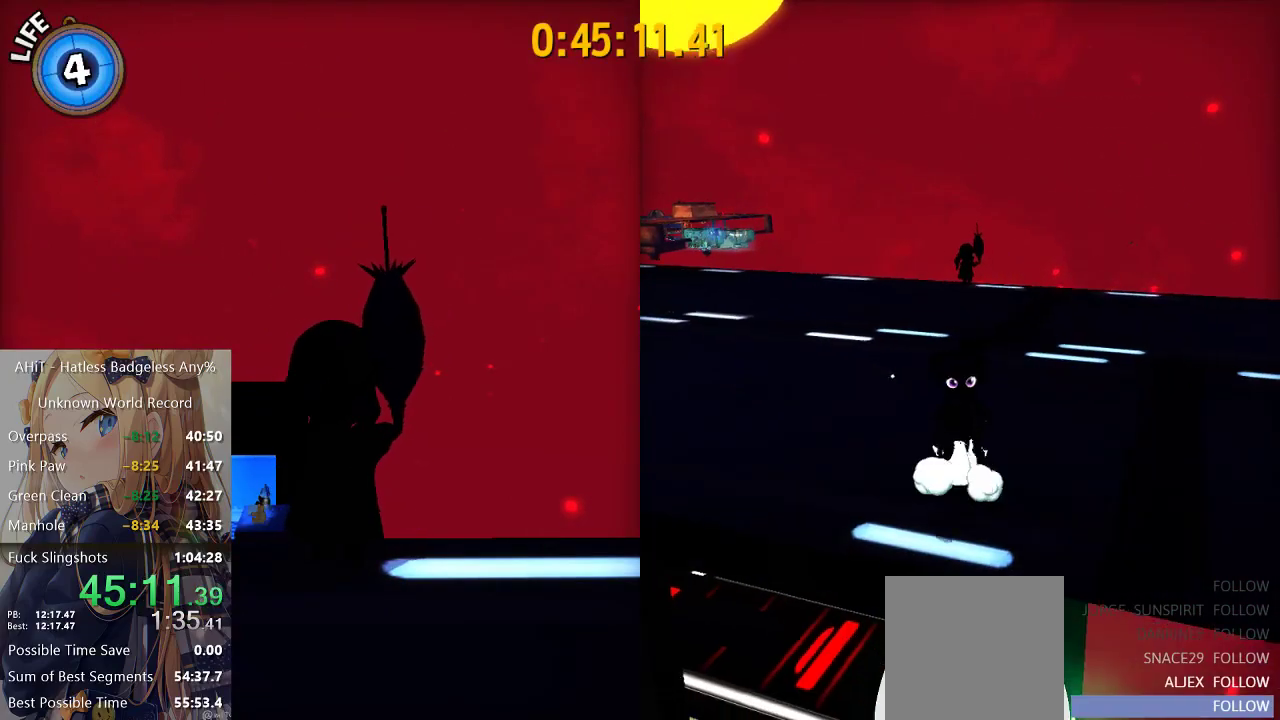
{"buttons": [], "left_stick": "center", "right_stick": "center", "events": [[33, "A", "up"], [100, "left_stick", "center"], [200, "A", "down"], [200, "left_stick", "up"], [267, "A", "up"], [317, "left_stick", "center"]]}
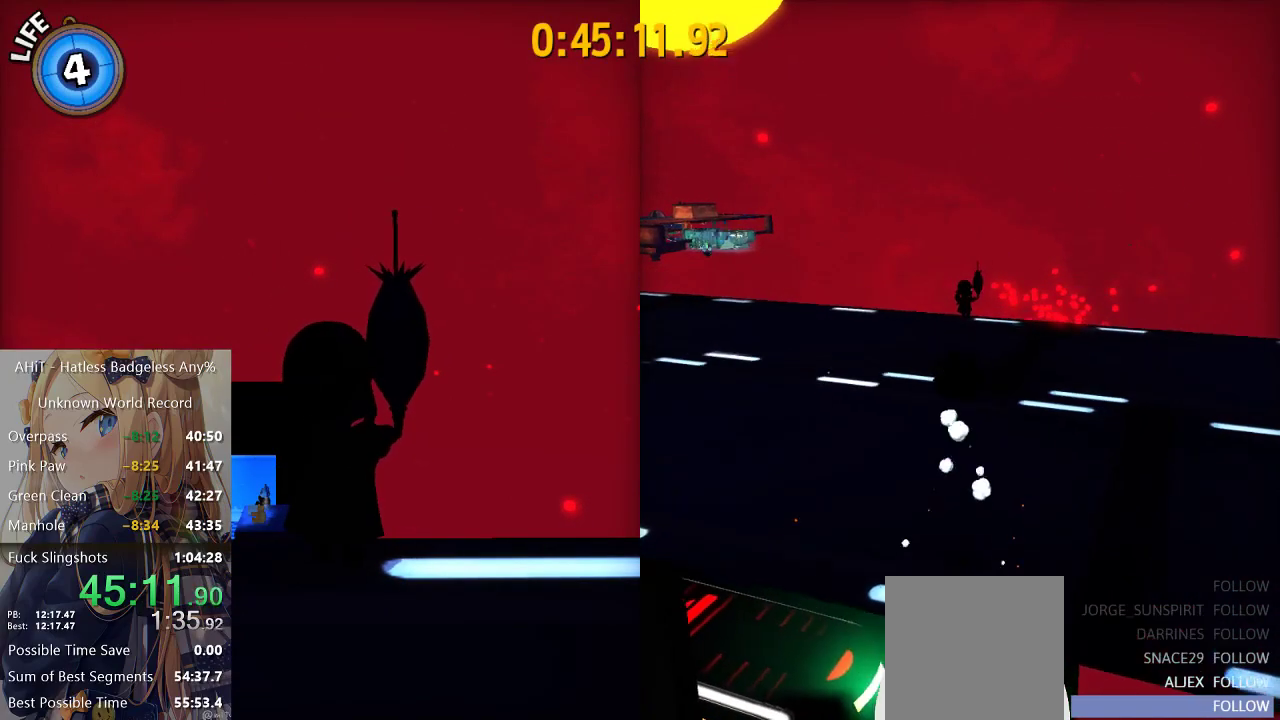
{"buttons": [], "left_stick": "up", "right_stick": "center", "events": [[17, "right_stick", "right"], [83, "right_stick", "center"], [167, "left_stick", "up"]]}
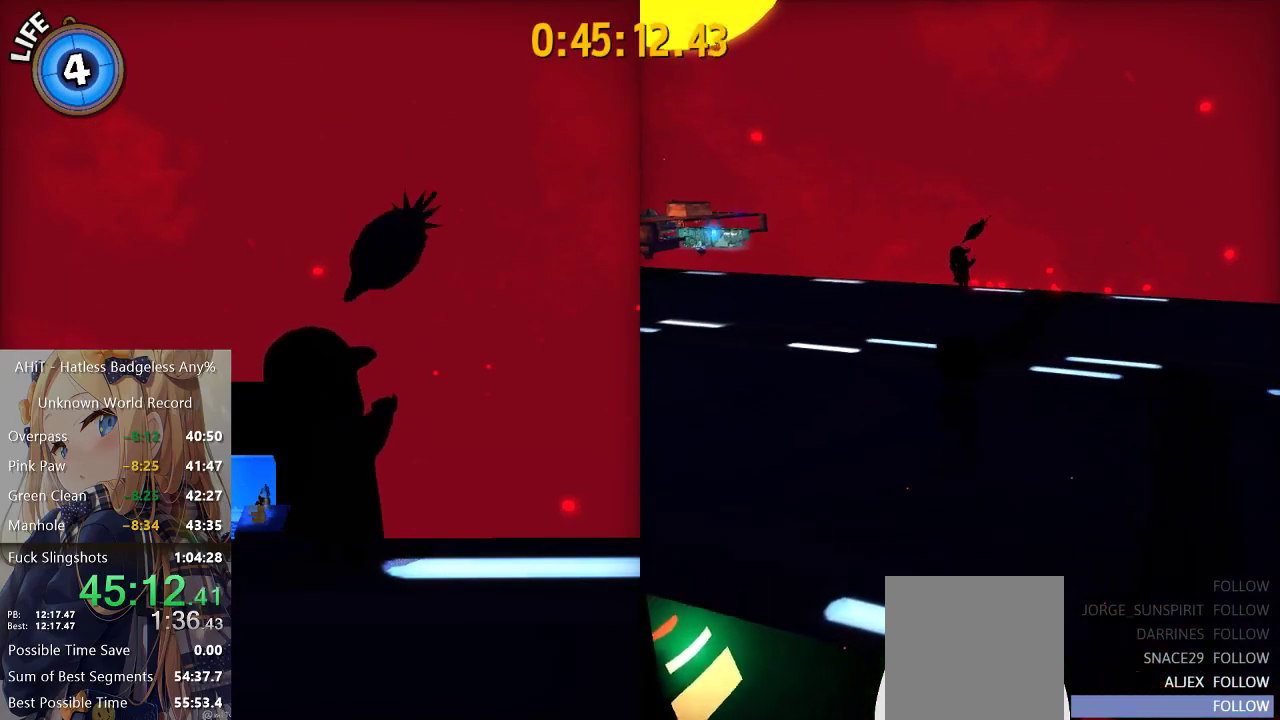
{"buttons": [], "left_stick": "up", "right_stick": "center", "events": [[100, "R2", "down"], [300, "R2", "up"]]}
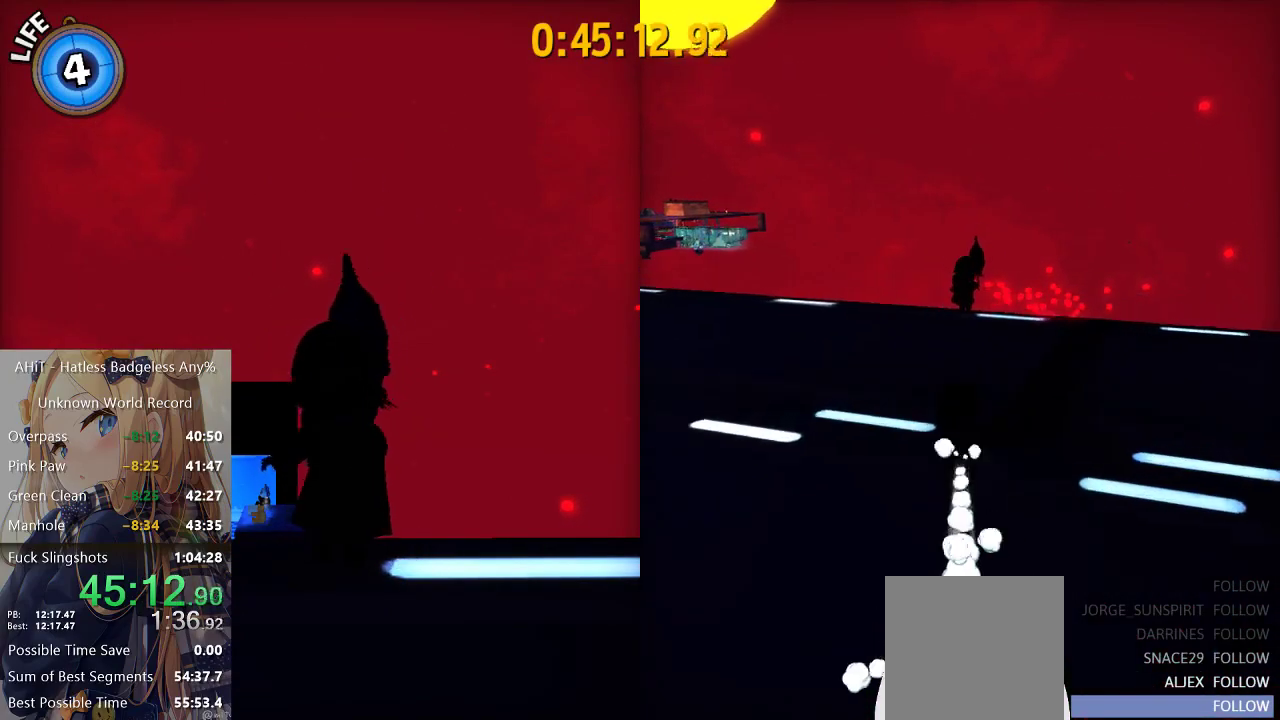
{"buttons": ["A"], "left_stick": "up-right", "right_stick": "center", "events": [[17, "A", "down"], [117, "A", "up"], [267, "left_stick", "up-right"], [483, "A", "down"]]}
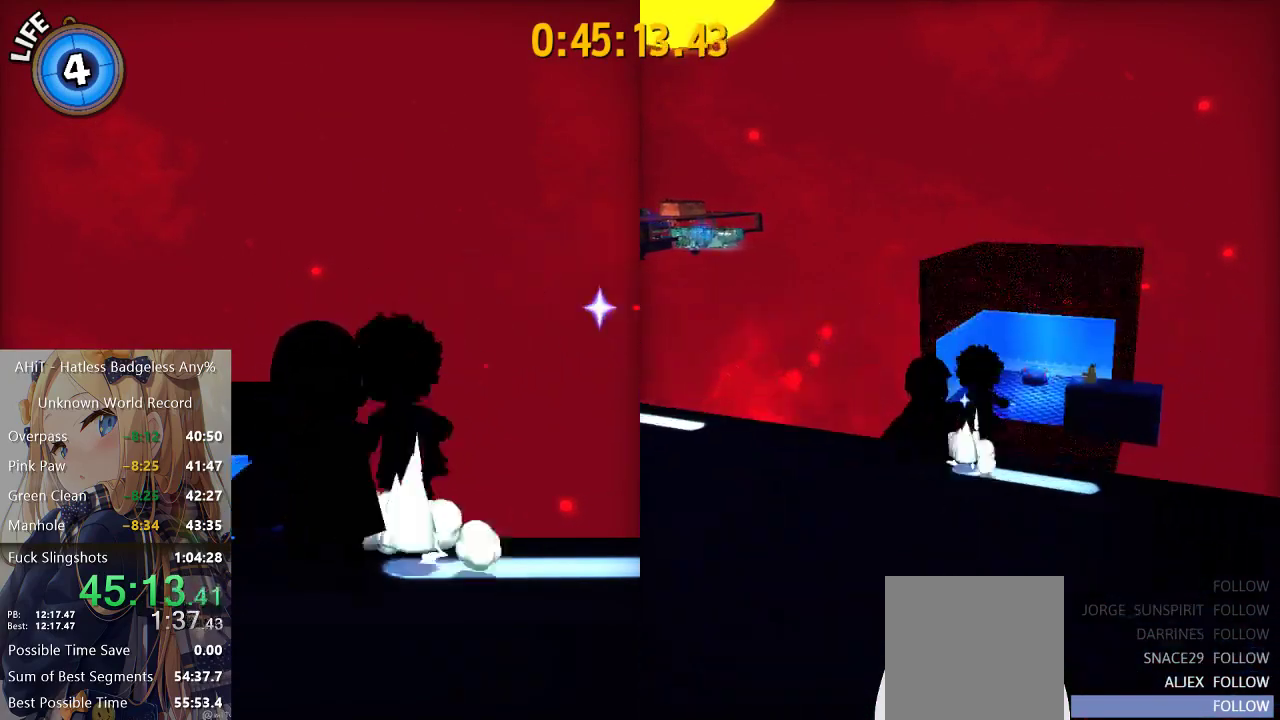
{"buttons": ["A"], "left_stick": "down", "right_stick": "center", "events": [[350, "A", "up"], [350, "left_stick", "center"], [450, "left_stick", "down"], [500, "A", "down"]]}
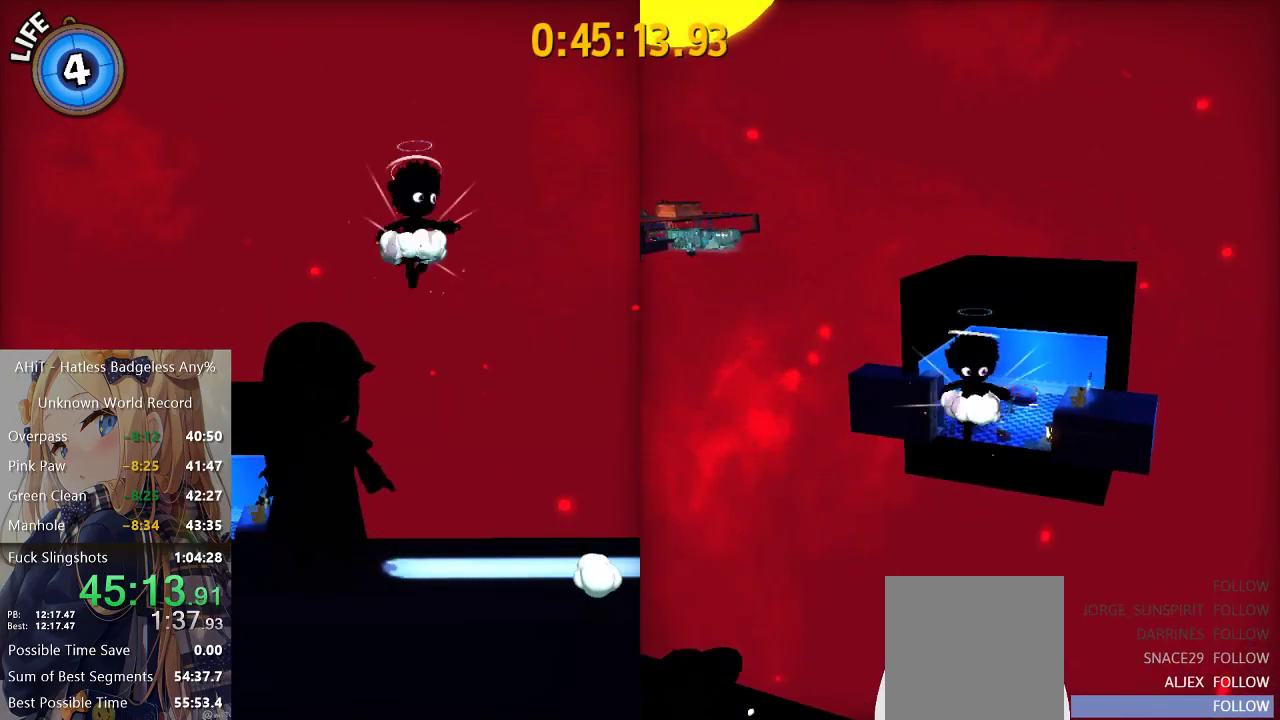
{"buttons": [], "left_stick": "down", "right_stick": "center", "events": [[83, "A", "up"], [150, "R2", "down"], [267, "R2", "up"], [383, "right_stick", "down-right"], [450, "right_stick", "center"]]}
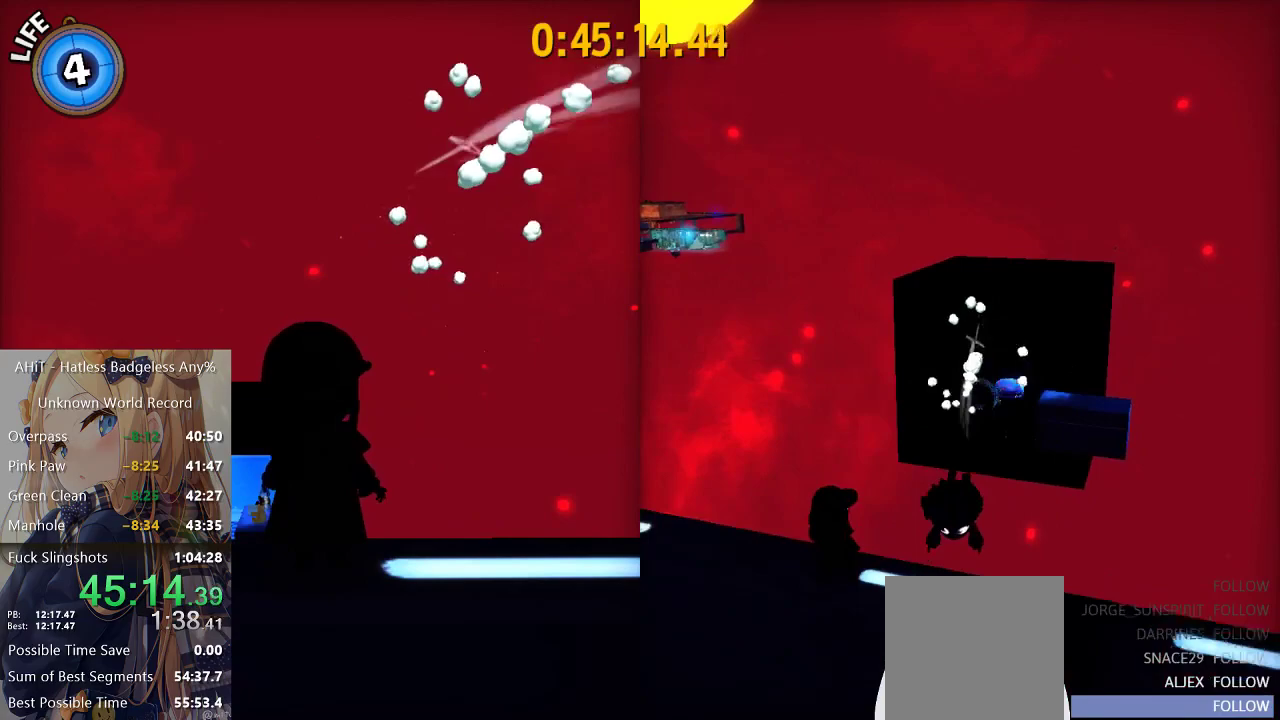
{"buttons": [], "left_stick": "down-left", "right_stick": "center", "events": [[350, "A", "down"], [450, "A", "up"], [483, "left_stick", "down-left"]]}
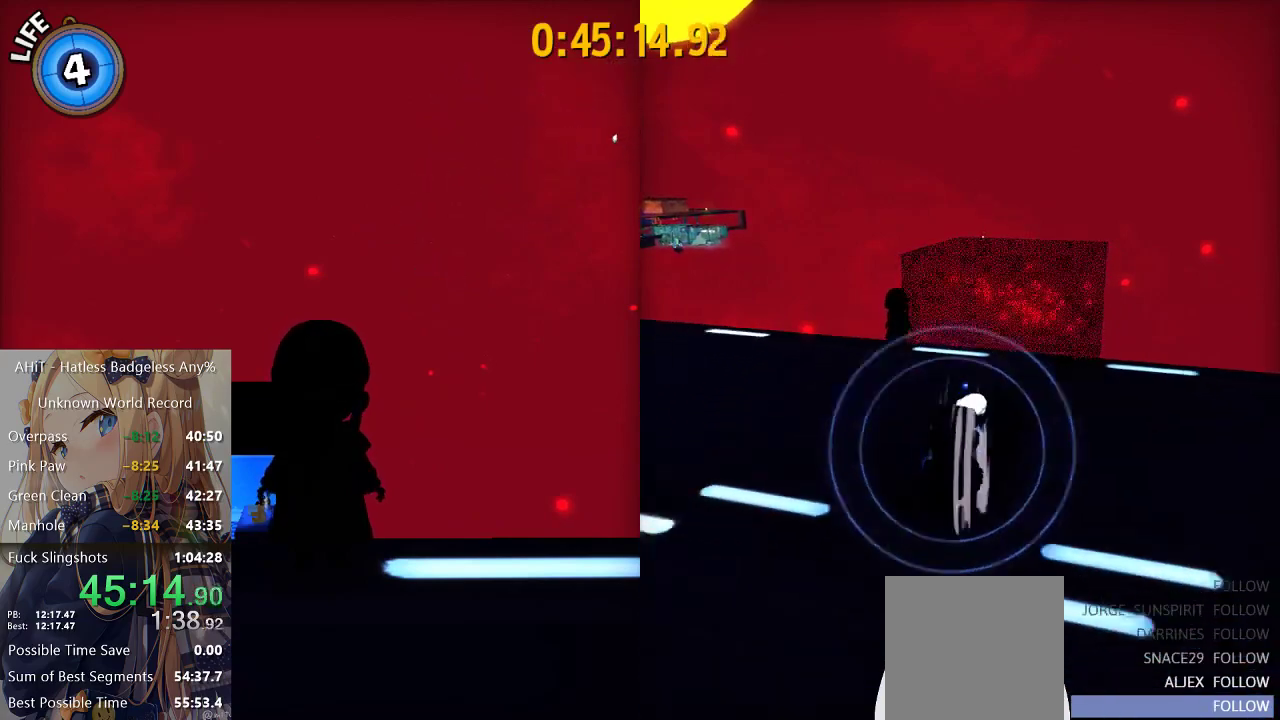
{"buttons": ["A"], "left_stick": "down", "right_stick": "center", "events": [[100, "right_stick", "right"], [150, "left_stick", "down"], [150, "right_stick", "center"], [450, "A", "down"]]}
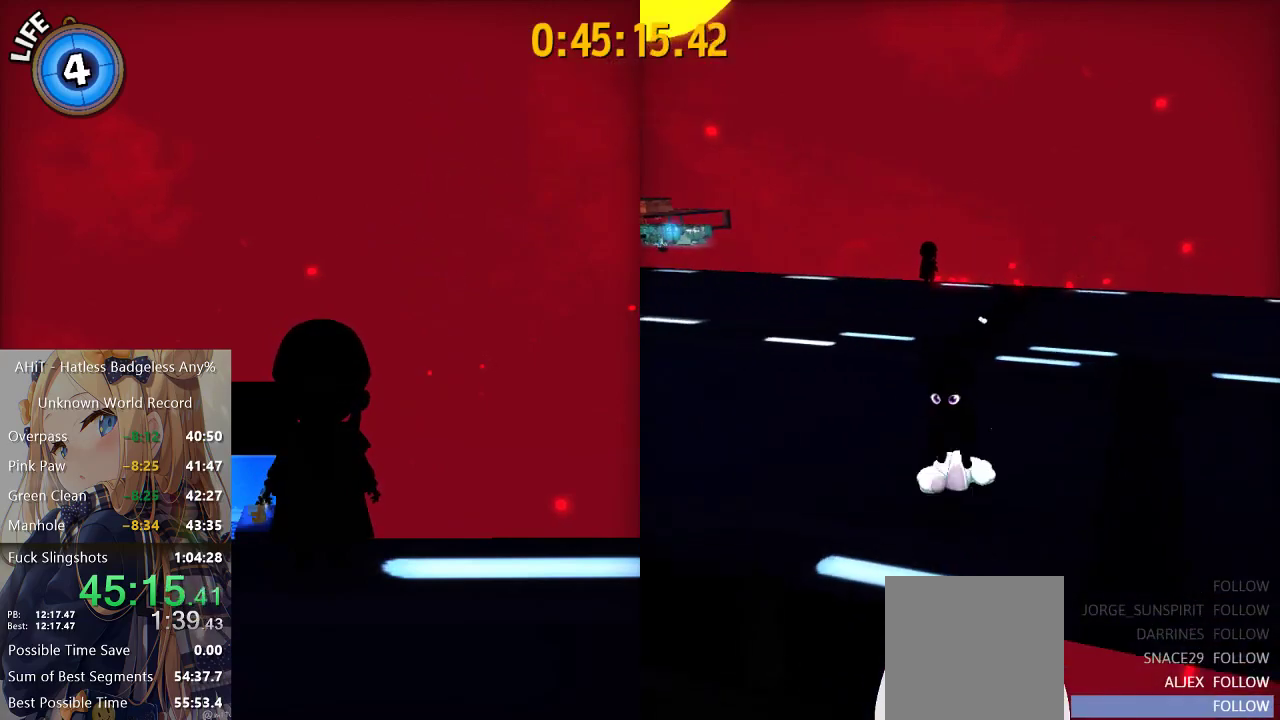
{"buttons": [], "left_stick": "up", "right_stick": "center", "events": [[50, "A", "up"], [100, "left_stick", "center"], [200, "left_stick", "up"], [283, "left_stick", "center"], [500, "left_stick", "up"]]}